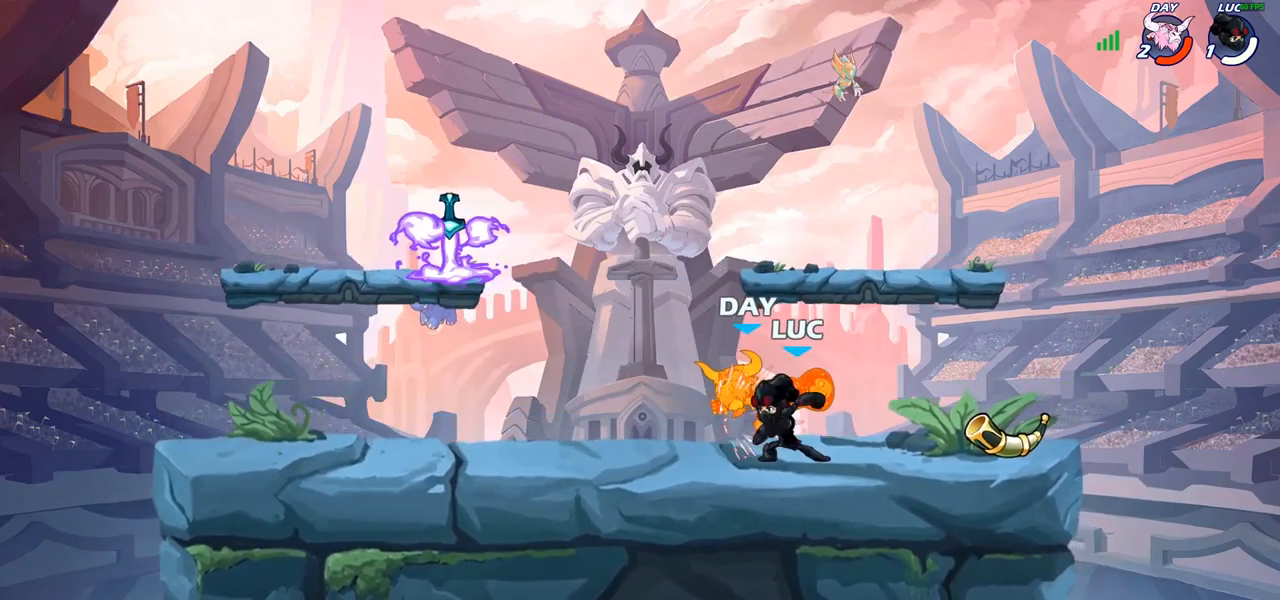
Gameplay with a controller (PlayStation layout); each line is a JSON object with the inputs held at the frame after it. "events" lists button and stick changes between this image and that frame as [ms after this image, input, new state], when the widget could be followed in between.
{"buttons": [], "left_stick": "center", "right_stick": "center", "events": []}
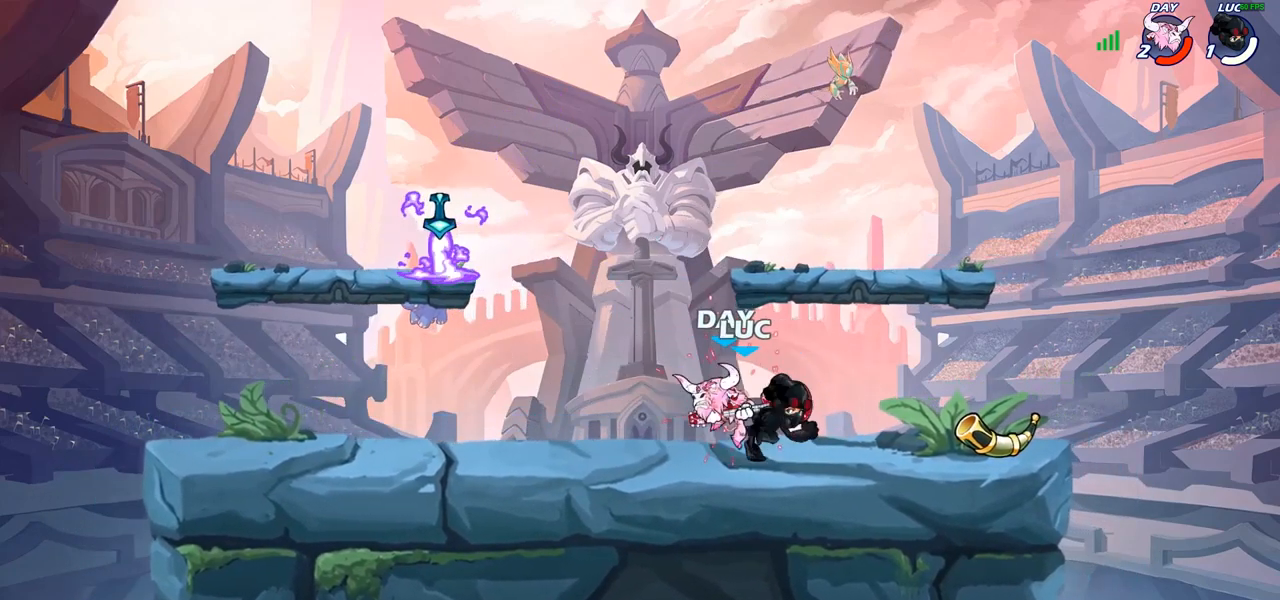
{"buttons": [], "left_stick": "right", "right_stick": "center"}
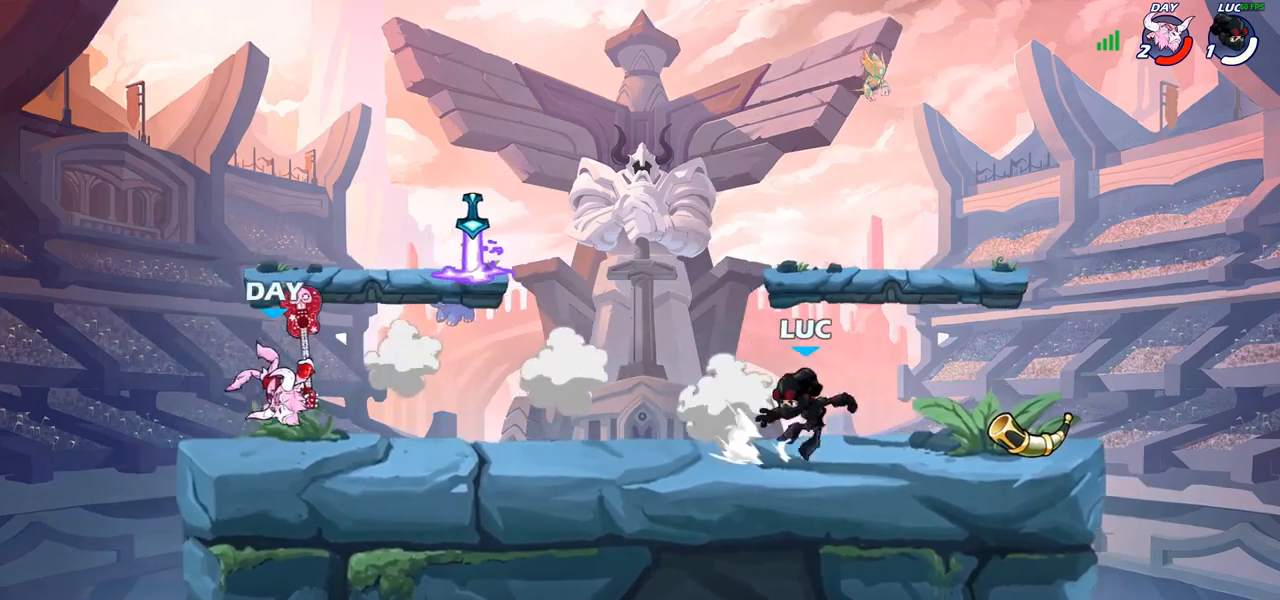
{"buttons": [], "left_stick": "center", "right_stick": "center", "events": [[100, "left_stick", "center"], [233, "R1", "down"], [317, "R1", "up"]]}
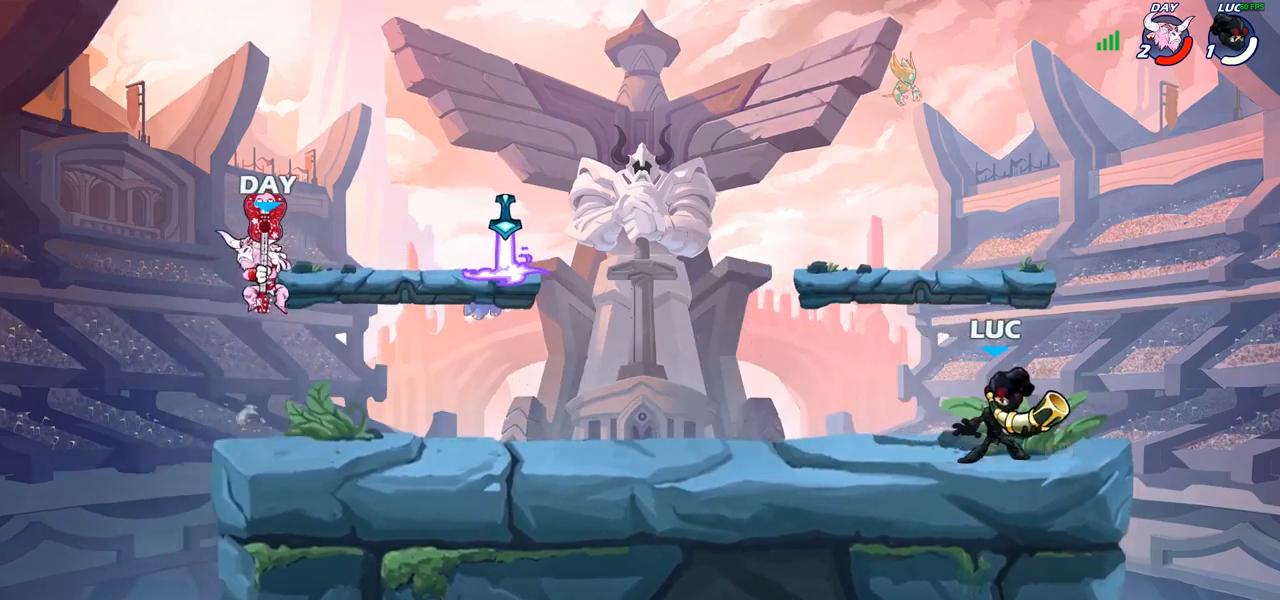
{"buttons": [], "left_stick": "center", "right_stick": "center", "events": [[17, "SQUARE", "down"], [150, "SQUARE", "up"]]}
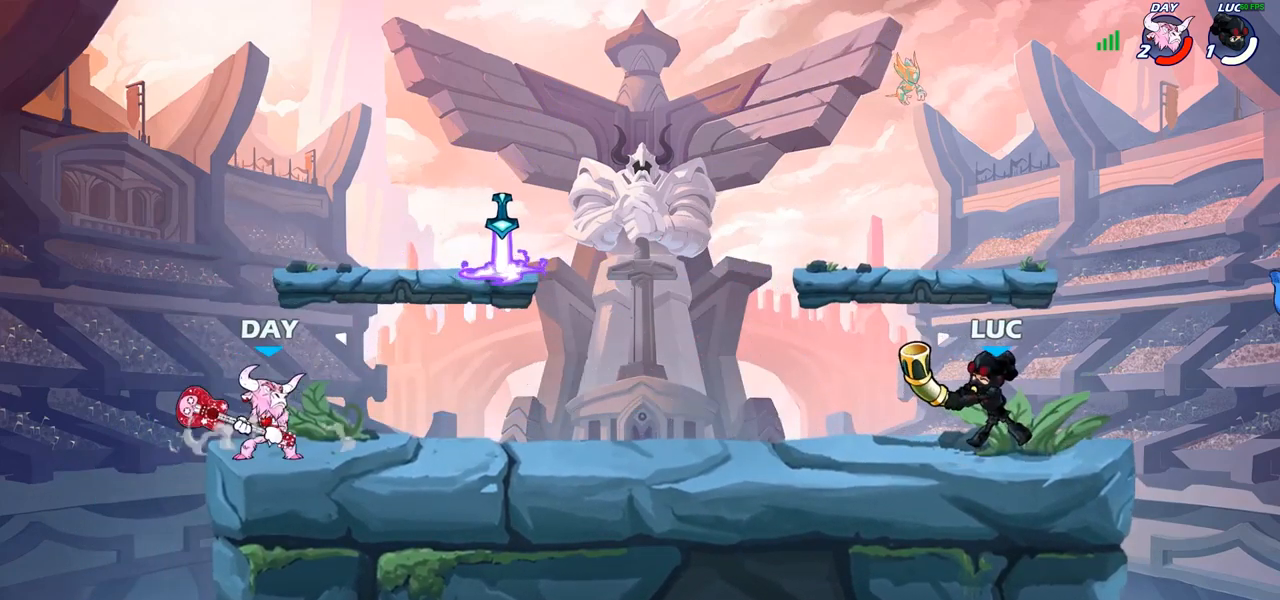
{"buttons": [], "left_stick": "center", "right_stick": "center", "events": [[333, "R1", "down"], [417, "R1", "up"]]}
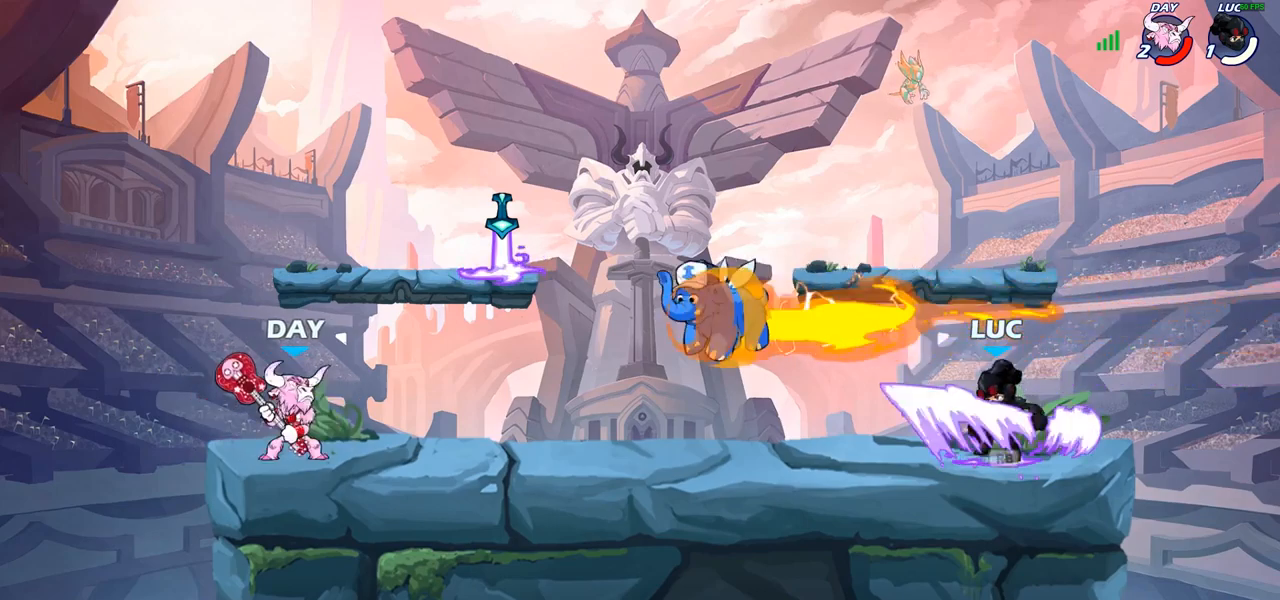
{"buttons": [], "left_stick": "left", "right_stick": "center", "events": [[183, "left_stick", "left"], [283, "R2", "down"], [450, "R2", "up"]]}
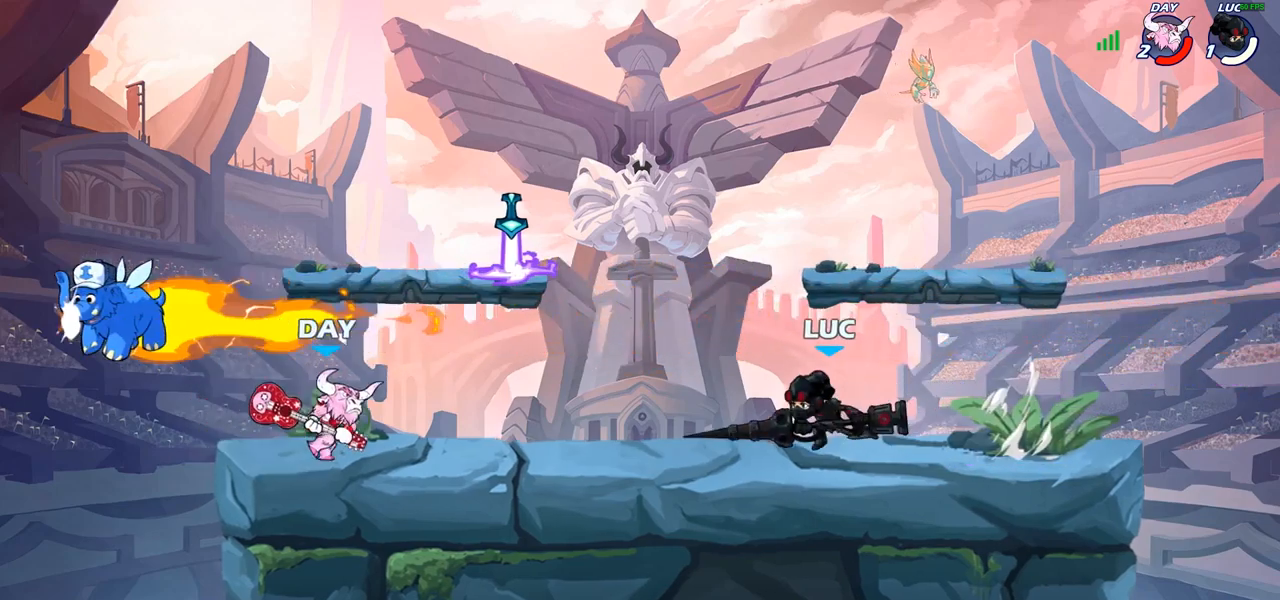
{"buttons": [], "left_stick": "left", "right_stick": "center", "events": [[117, "left_stick", "center"], [150, "CIRCLE", "down"], [217, "CIRCLE", "up"], [417, "left_stick", "left"]]}
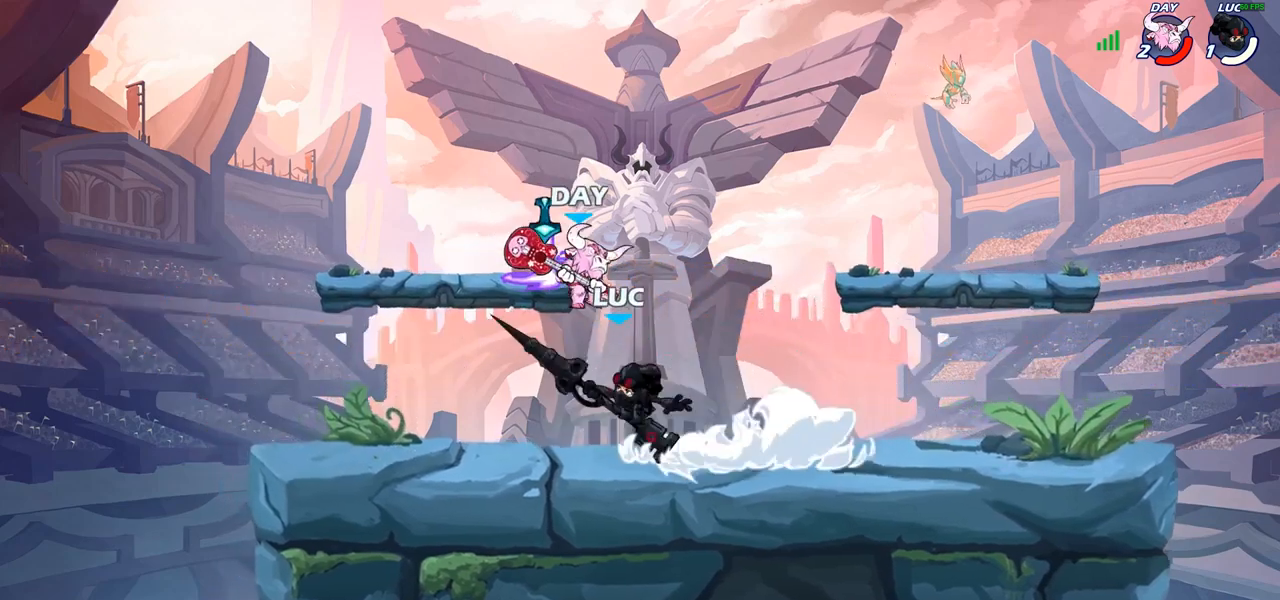
{"buttons": [], "left_stick": "left", "right_stick": "center", "events": [[17, "left_stick", "center"], [233, "left_stick", "up-left"], [400, "left_stick", "left"]]}
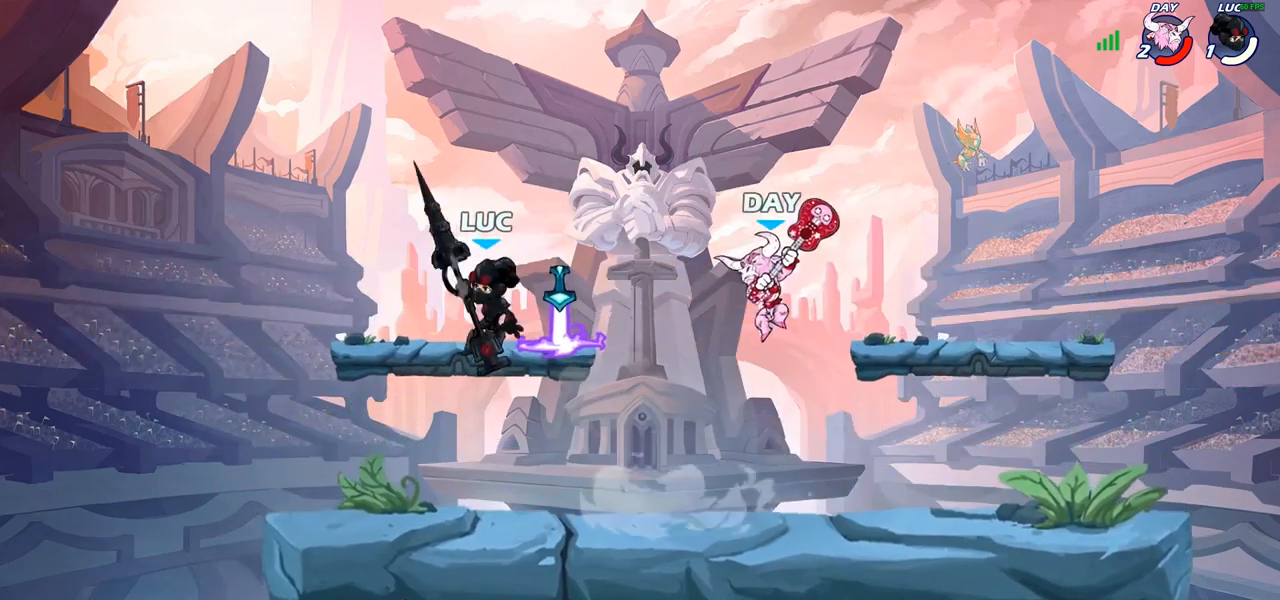
{"buttons": [], "left_stick": "right", "right_stick": "center", "events": [[133, "left_stick", "down-left"], [317, "left_stick", "right"]]}
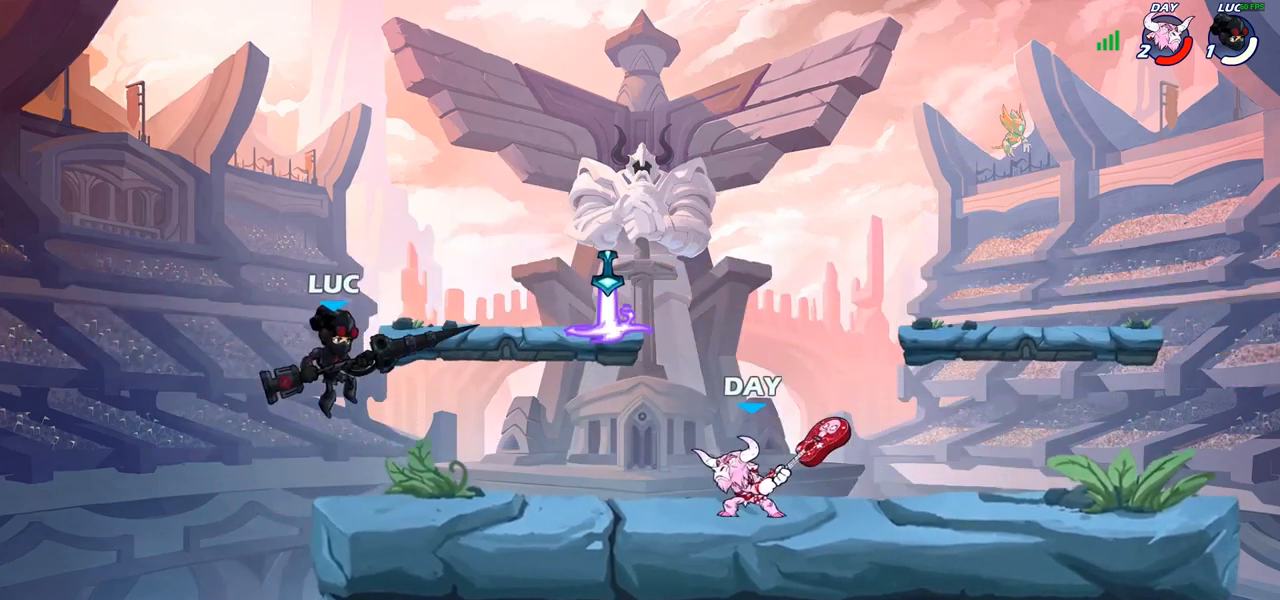
{"buttons": ["CROSS"], "left_stick": "right", "right_stick": "center", "events": [[133, "CROSS", "down"], [267, "CROSS", "up"], [333, "CROSS", "down"]]}
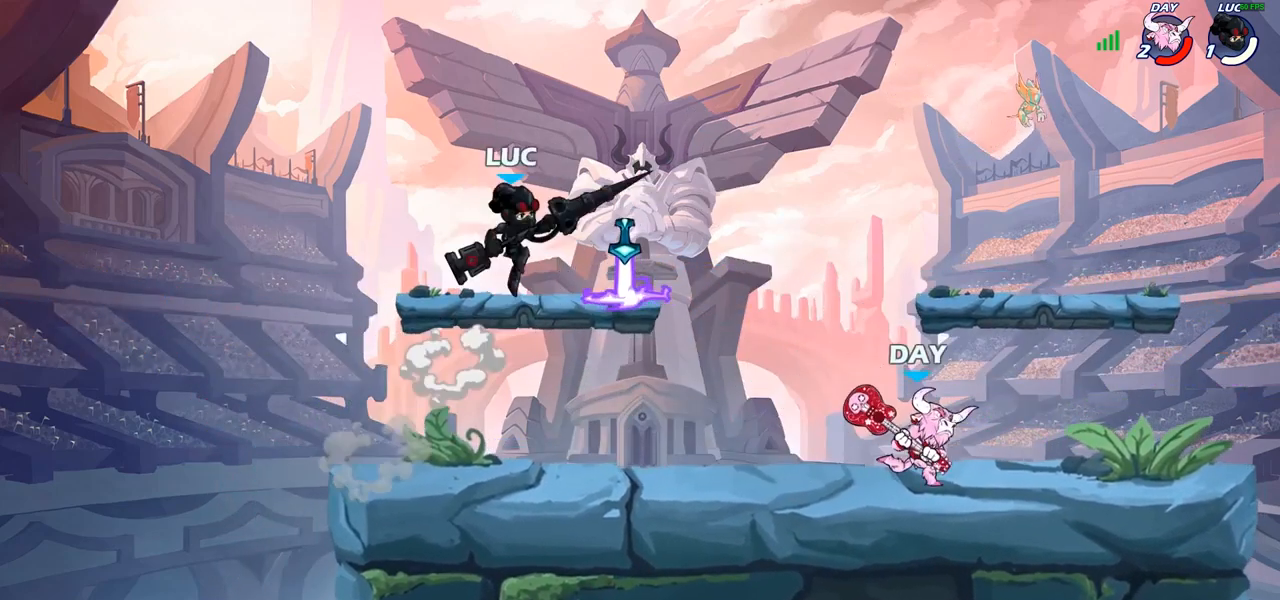
{"buttons": [], "left_stick": "center", "right_stick": "center", "events": [[50, "CROSS", "up"], [167, "left_stick", "down"], [283, "SQUARE", "down"], [333, "SQUARE", "up"], [433, "left_stick", "center"]]}
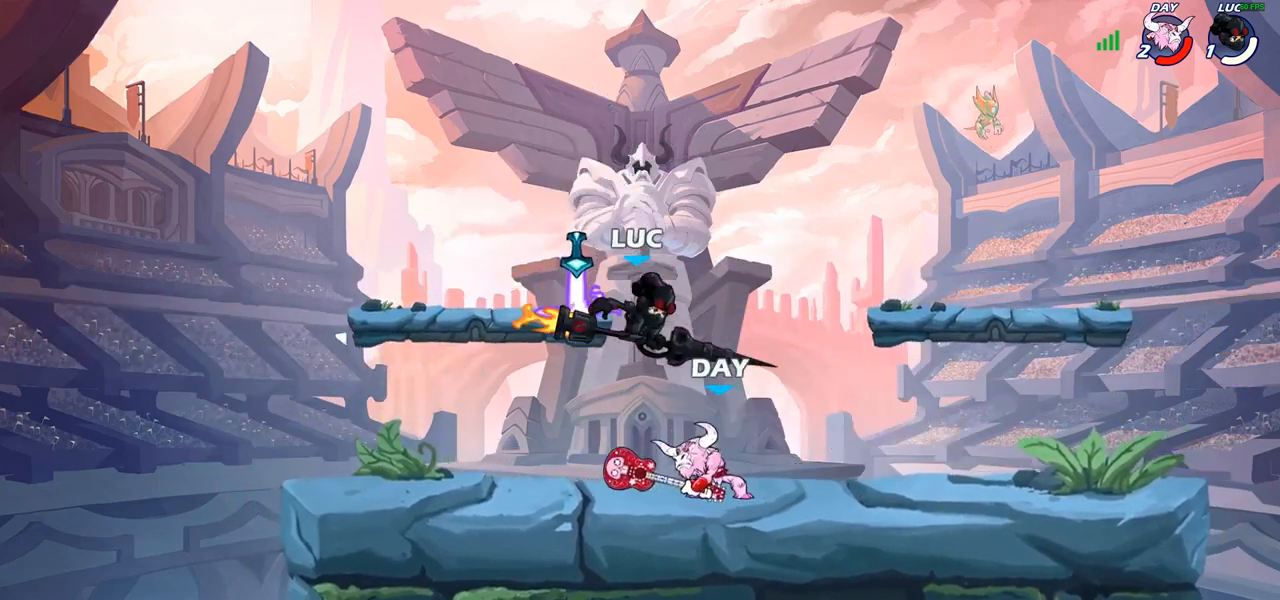
{"buttons": ["R2"], "left_stick": "right", "right_stick": "center", "events": [[117, "left_stick", "right"], [367, "R2", "down"]]}
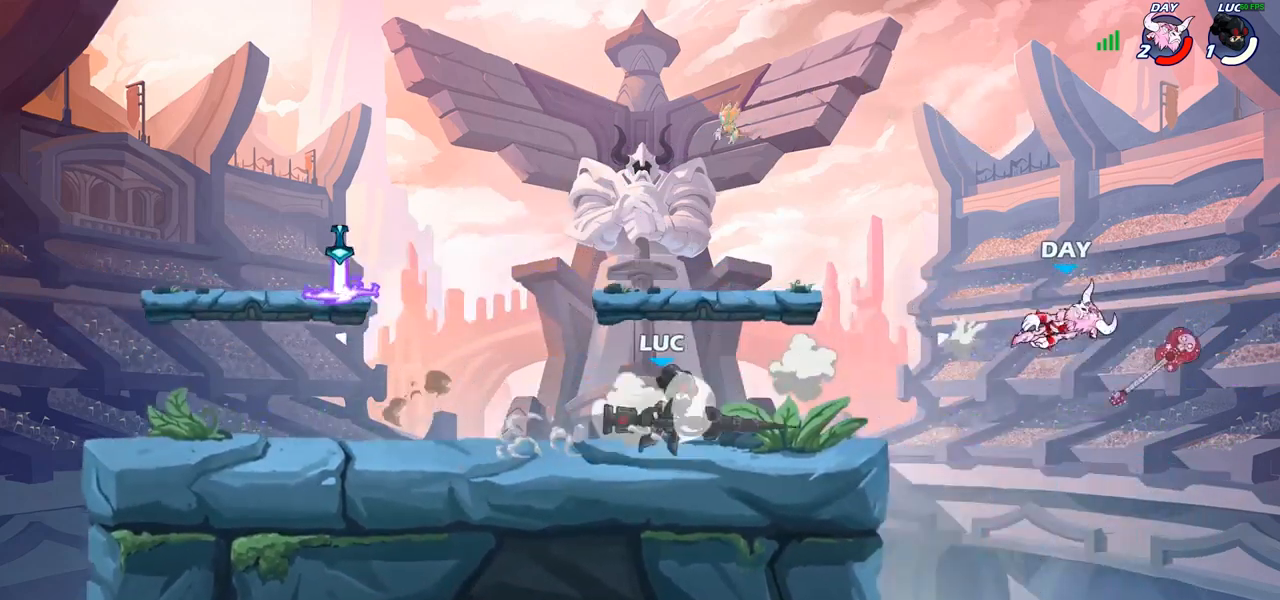
{"buttons": [], "left_stick": "center", "right_stick": "center", "events": [[50, "R2", "up"], [200, "left_stick", "down-right"], [350, "left_stick", "right"], [400, "R1", "down"], [467, "R1", "up"], [483, "left_stick", "center"]]}
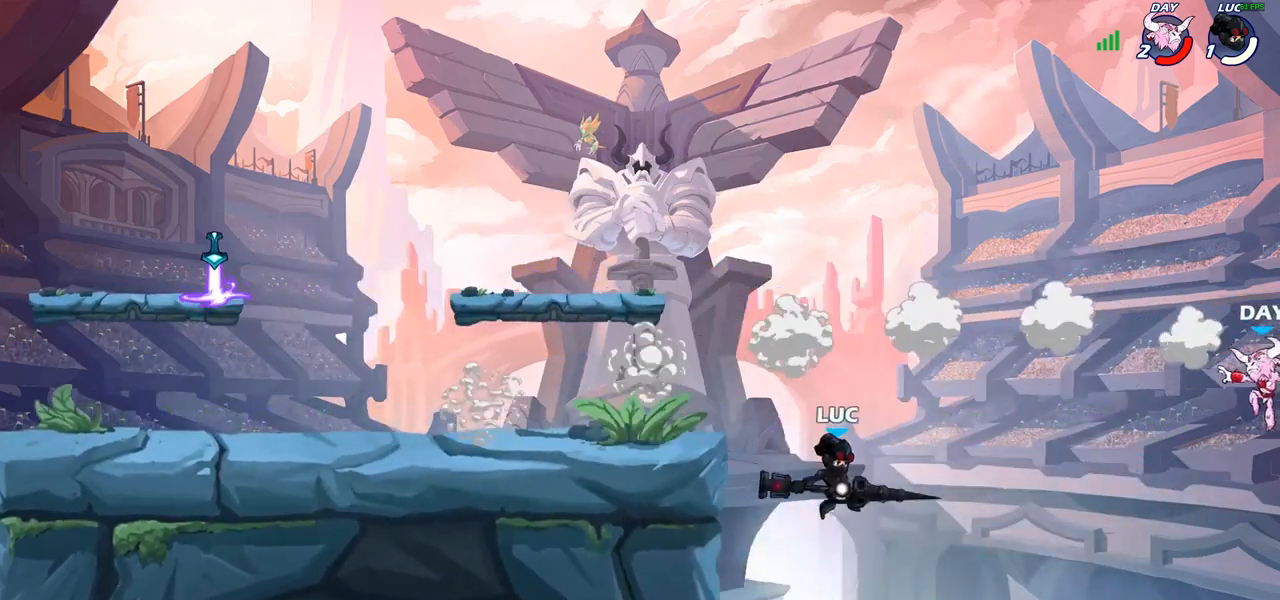
{"buttons": ["CROSS"], "left_stick": "up-left", "right_stick": "center", "events": [[317, "left_stick", "up-left"], [383, "CROSS", "down"]]}
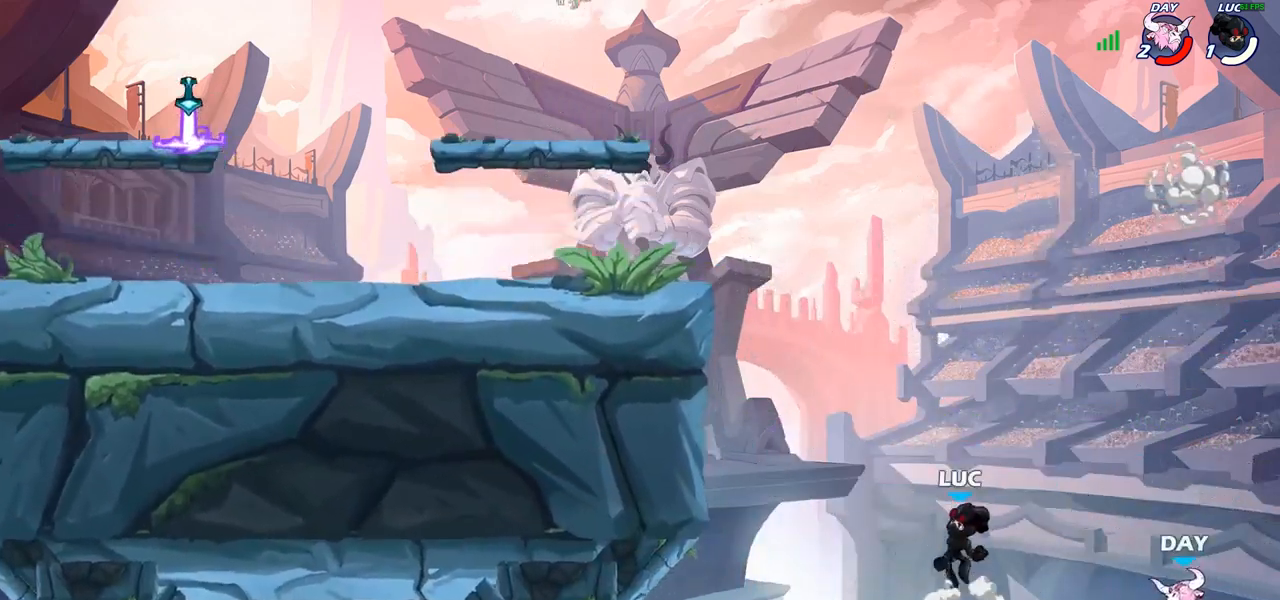
{"buttons": [], "left_stick": "up-right", "right_stick": "center", "events": [[33, "CROSS", "up"], [300, "left_stick", "up-right"], [383, "CIRCLE", "down"], [483, "CIRCLE", "up"]]}
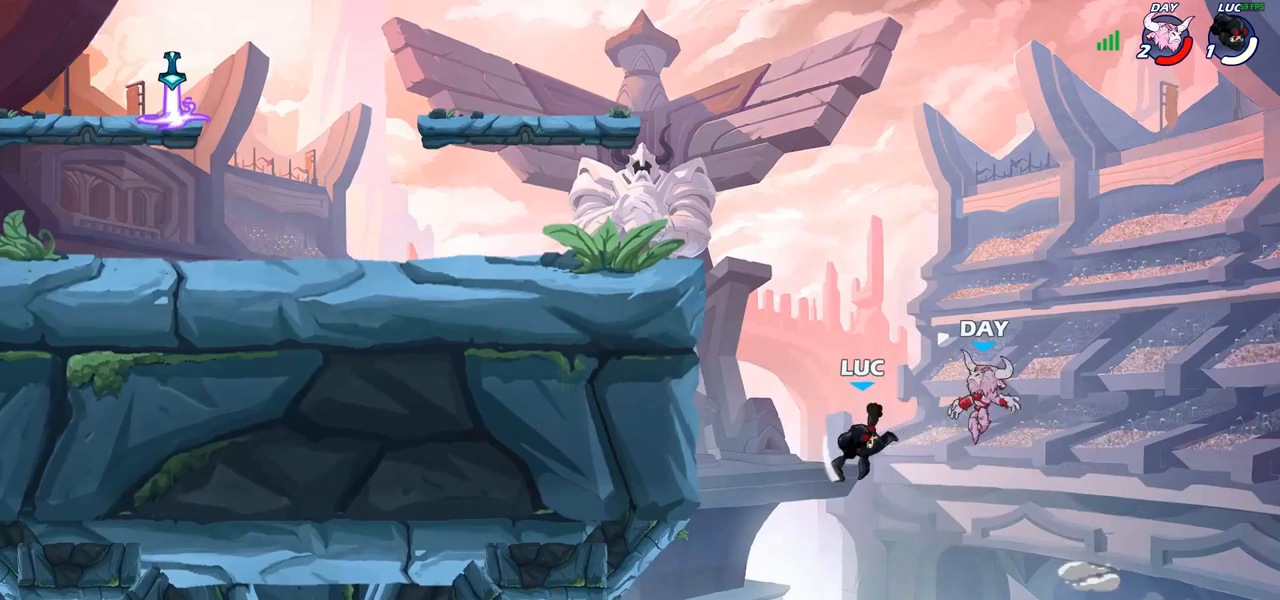
{"buttons": [], "left_stick": "left", "right_stick": "center", "events": [[283, "left_stick", "up-left"], [333, "left_stick", "left"]]}
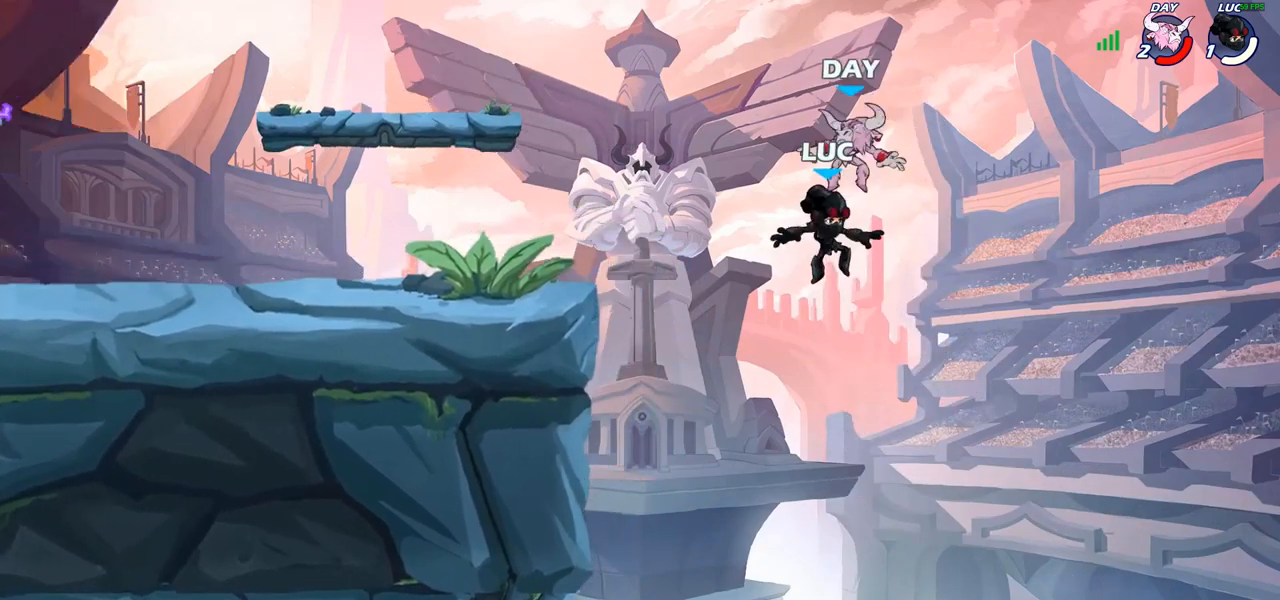
{"buttons": [], "left_stick": "up-left", "right_stick": "center", "events": [[133, "SQUARE", "down"], [150, "left_stick", "center"], [217, "SQUARE", "up"], [333, "SQUARE", "down"], [417, "SQUARE", "up"], [417, "left_stick", "up-left"]]}
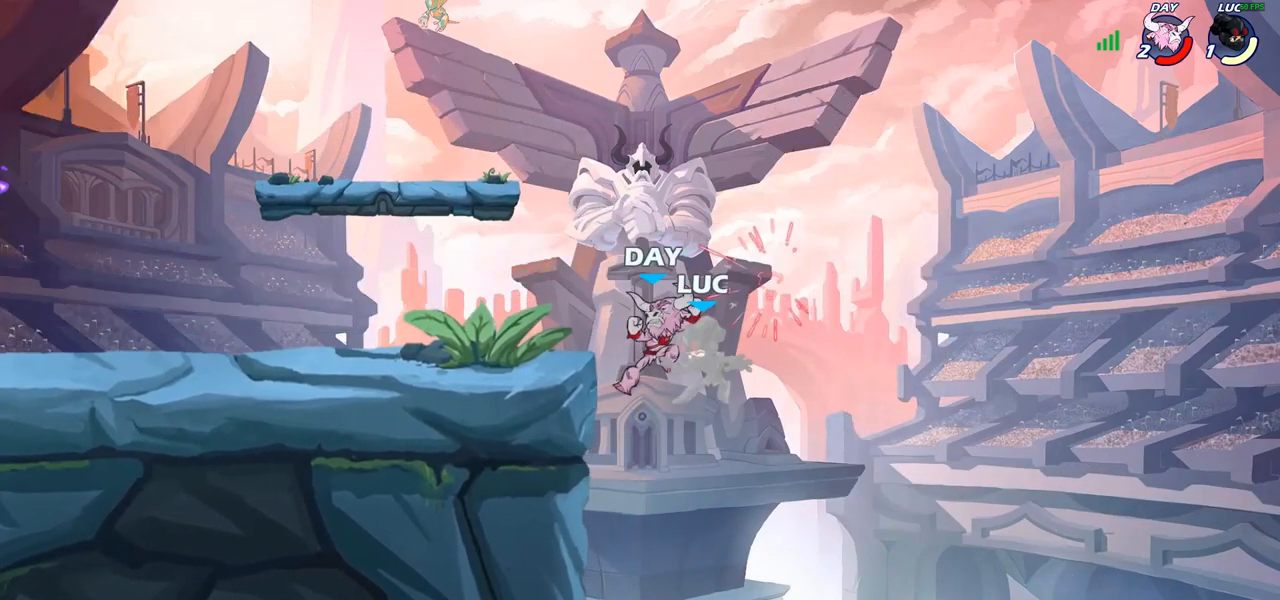
{"buttons": [], "left_stick": "up-left", "right_stick": "center", "events": [[133, "left_stick", "up-right"], [183, "left_stick", "up-left"], [333, "CROSS", "down"], [500, "CROSS", "up"]]}
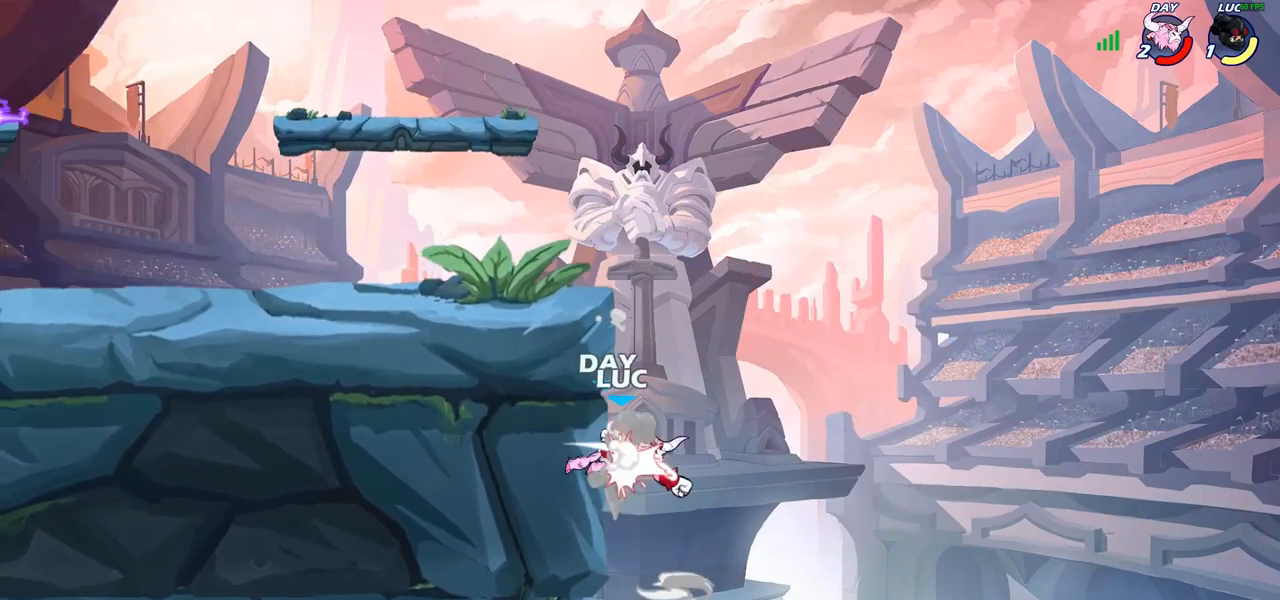
{"buttons": ["CROSS"], "left_stick": "up-right", "right_stick": "center", "events": [[50, "left_stick", "up-right"], [83, "R2", "down"], [283, "left_stick", "up-left"], [333, "R2", "up"], [417, "CROSS", "down"], [433, "left_stick", "up-right"]]}
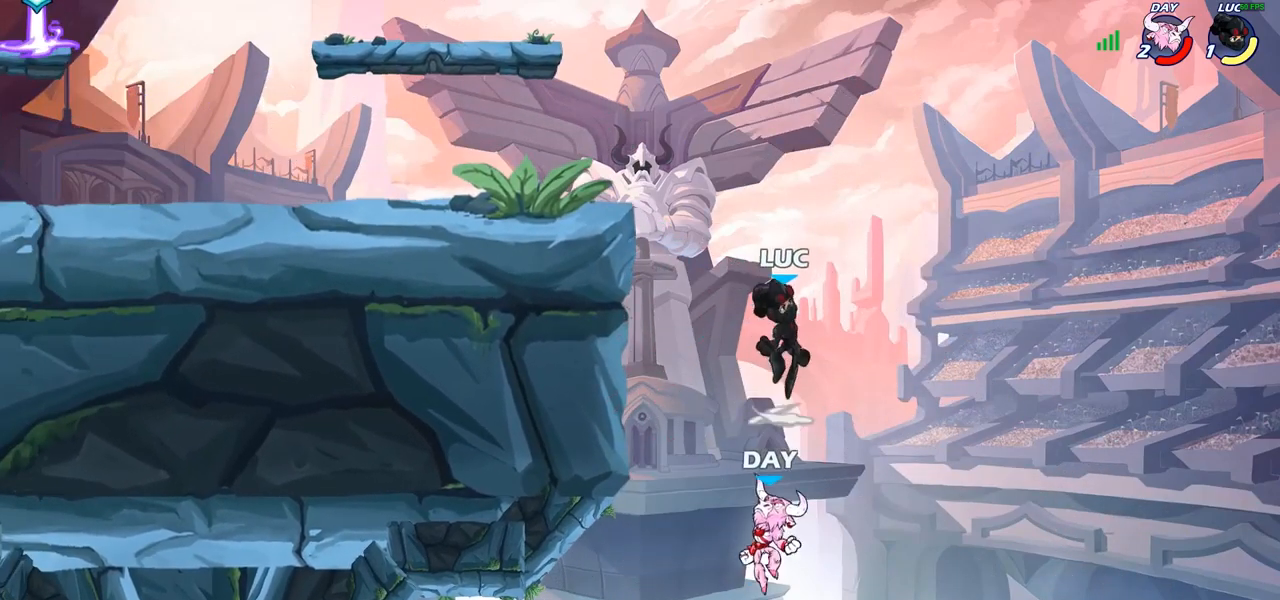
{"buttons": [], "left_stick": "center", "right_stick": "center", "events": [[33, "left_stick", "up-left"], [133, "CROSS", "up"], [250, "left_stick", "down-left"], [300, "SQUARE", "down"], [333, "left_stick", "down"], [383, "SQUARE", "up"], [433, "left_stick", "center"]]}
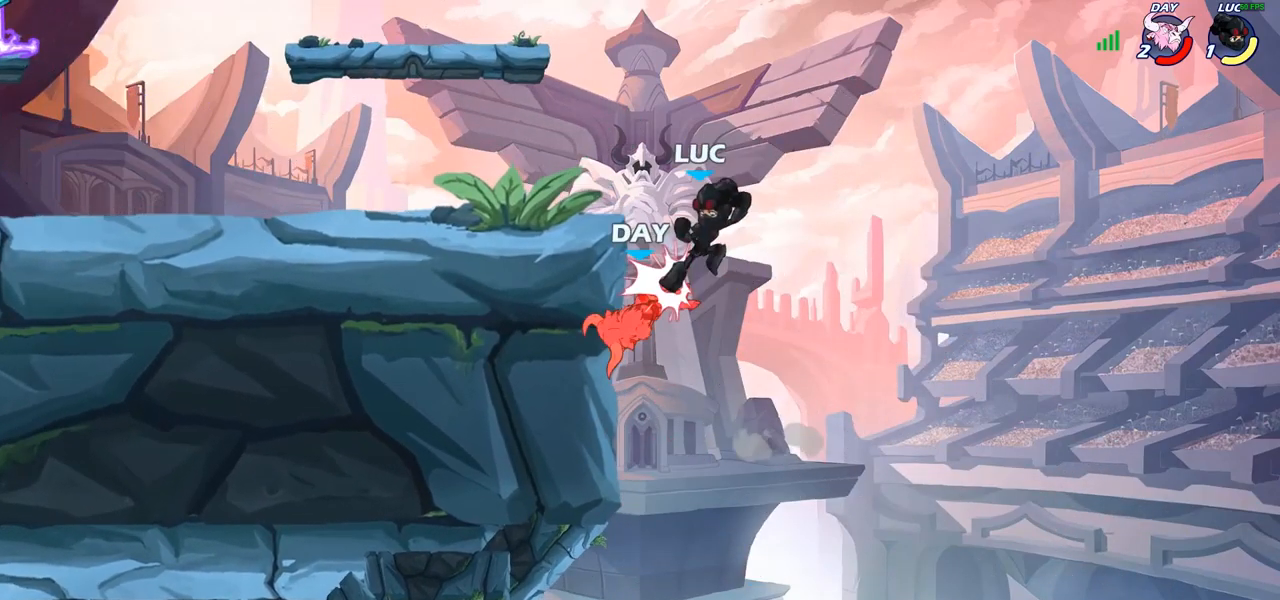
{"buttons": [], "left_stick": "right", "right_stick": "center", "events": [[167, "left_stick", "up-left"], [417, "left_stick", "up-right"], [483, "left_stick", "right"]]}
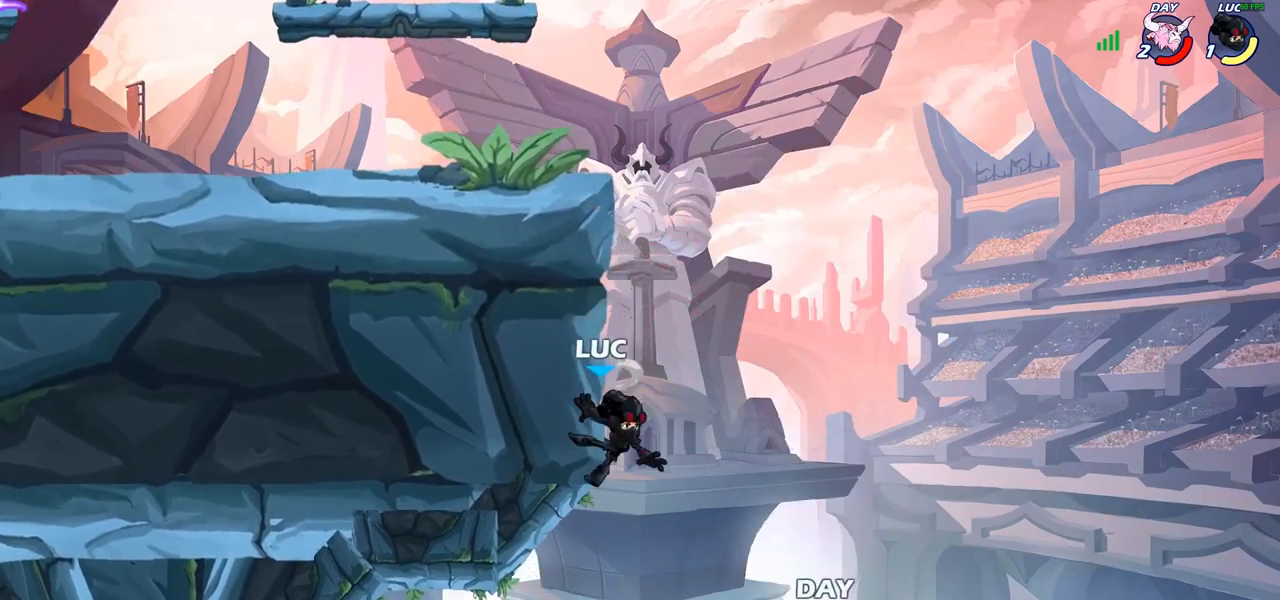
{"buttons": [], "left_stick": "center", "right_stick": "center", "events": [[183, "CROSS", "down"], [233, "left_stick", "down"], [267, "SQUARE", "down"], [300, "CROSS", "up"], [350, "SQUARE", "up"], [400, "left_stick", "center"]]}
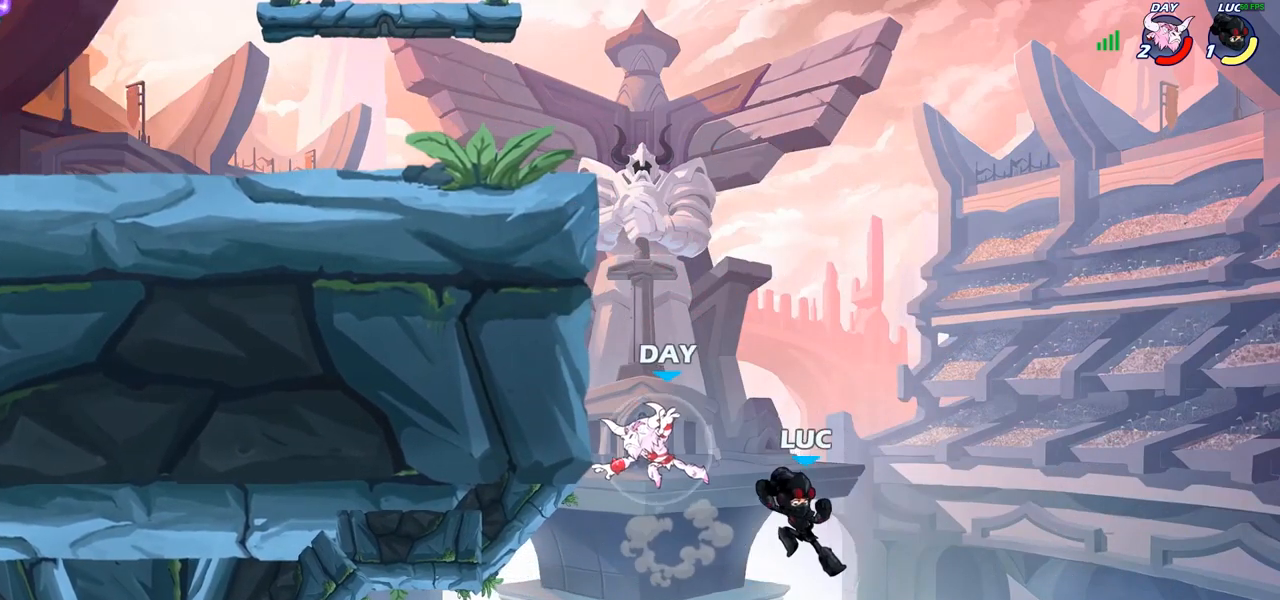
{"buttons": ["CROSS"], "left_stick": "up-left", "right_stick": "center", "events": [[233, "left_stick", "right"], [433, "CROSS", "down"], [500, "left_stick", "up-left"]]}
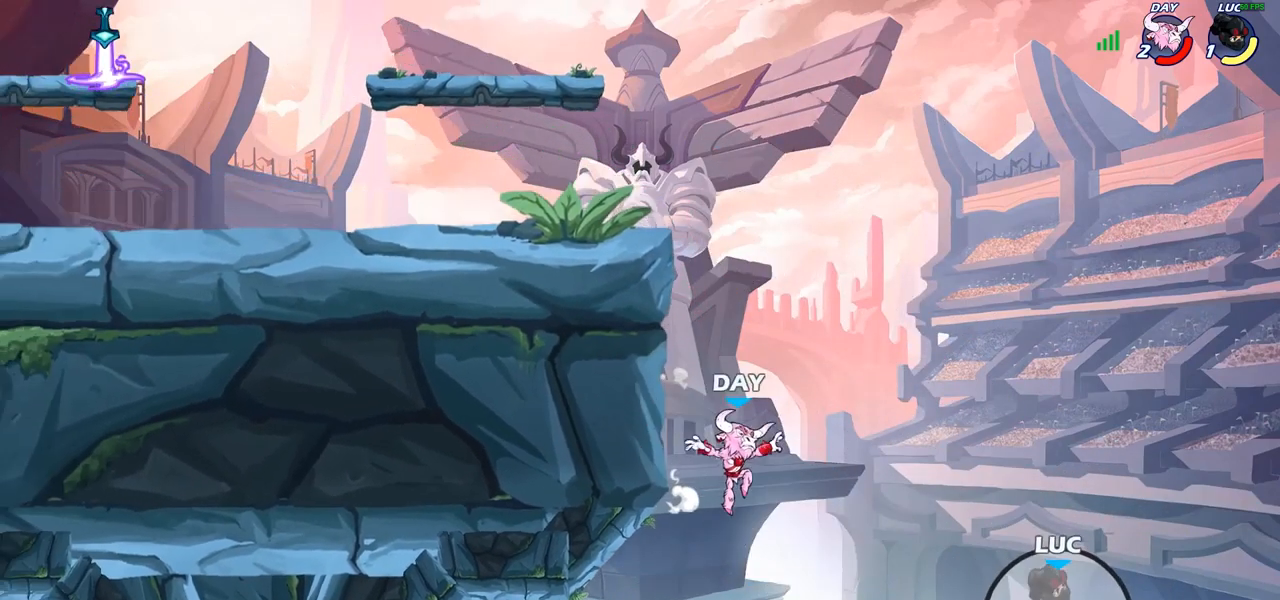
{"buttons": [], "left_stick": "up-left", "right_stick": "center", "events": [[50, "CROSS", "up"], [167, "CIRCLE", "down"], [267, "CIRCLE", "up"], [317, "left_stick", "up-right"], [383, "left_stick", "up-left"]]}
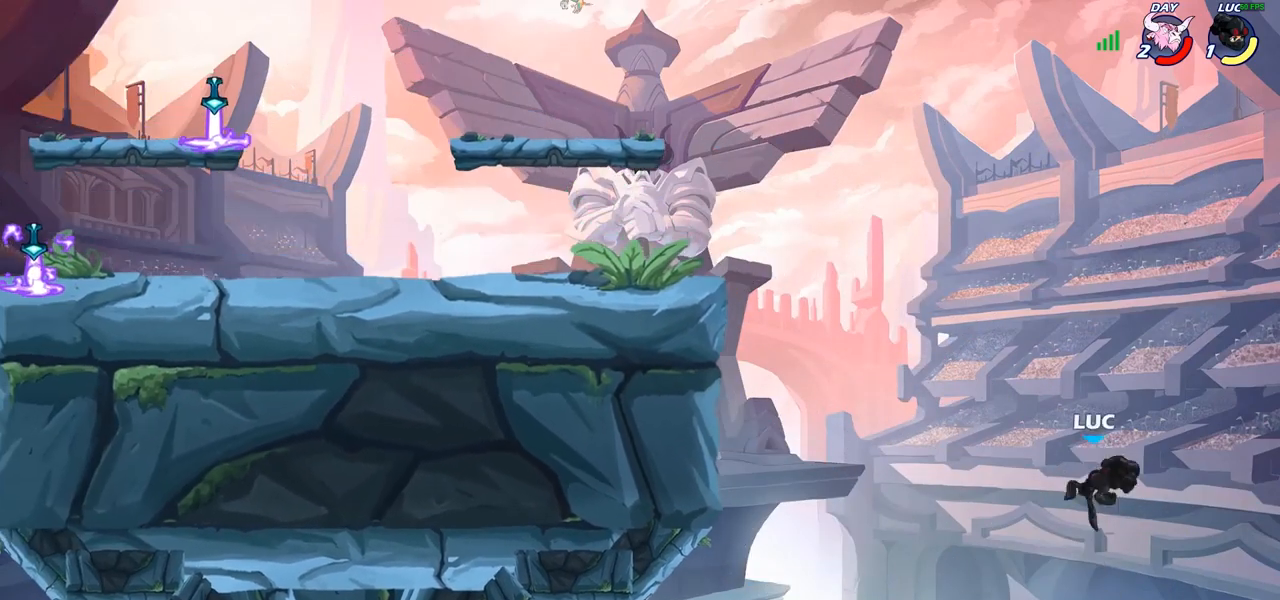
{"buttons": [], "left_stick": "up-left", "right_stick": "center", "events": []}
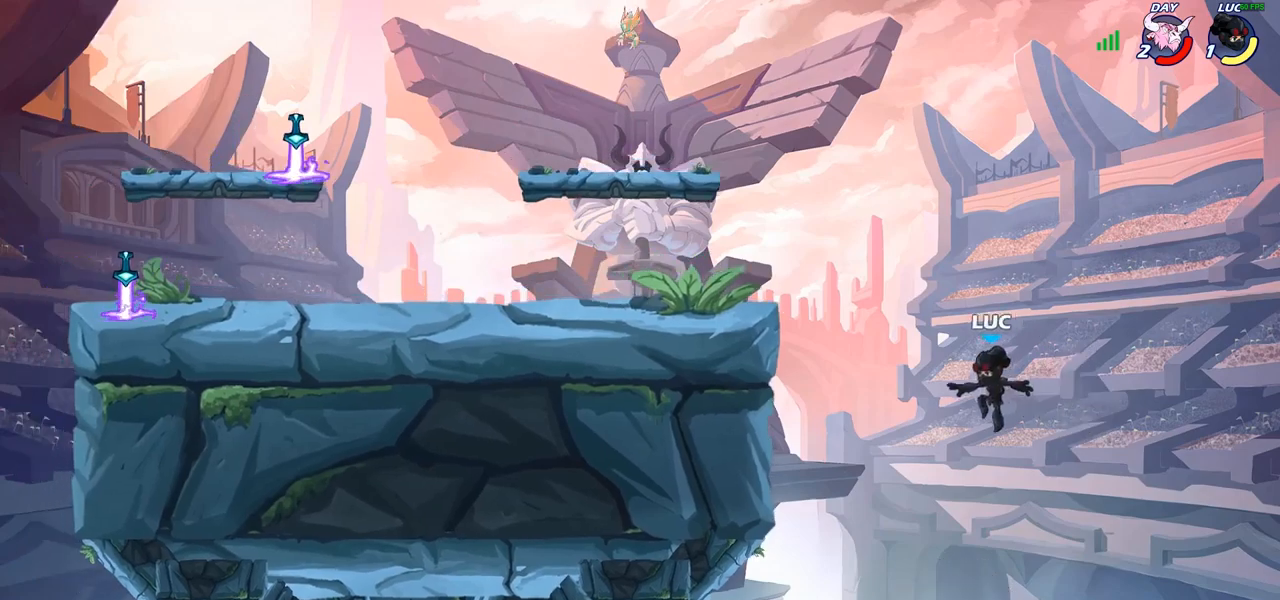
{"buttons": ["CIRCLE"], "left_stick": "down-left", "right_stick": "center", "events": [[67, "R2", "down"], [250, "R2", "up"], [267, "left_stick", "down-left"], [300, "CIRCLE", "down"]]}
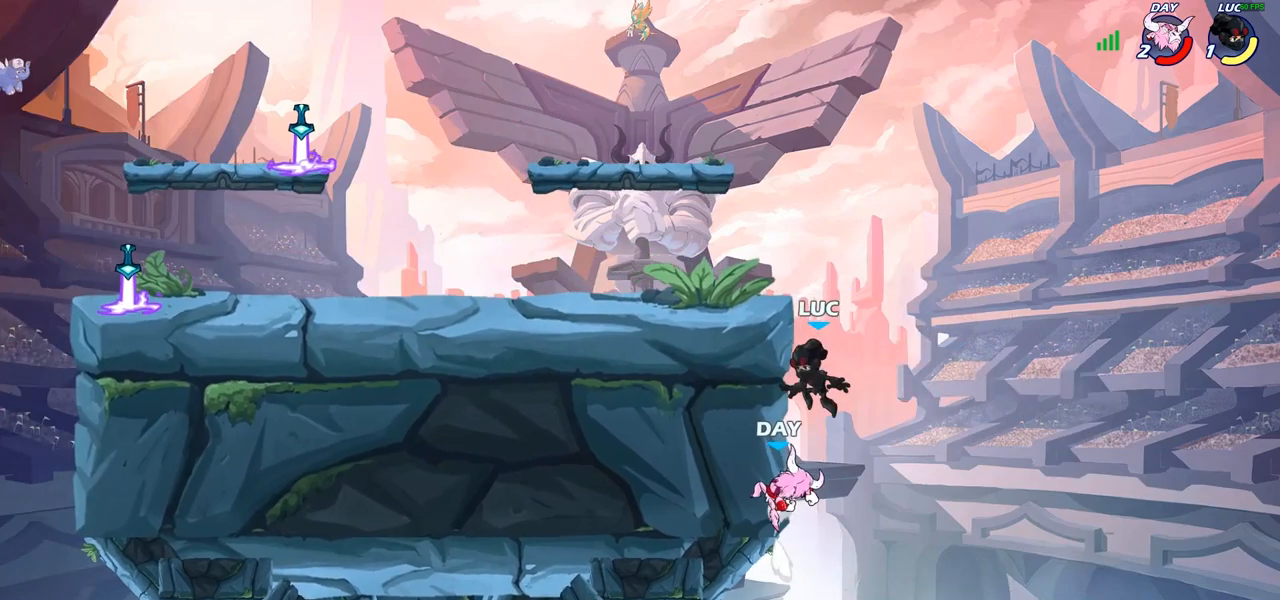
{"buttons": ["CIRCLE"], "left_stick": "up", "right_stick": "center", "events": [[183, "CIRCLE", "up"], [217, "left_stick", "center"], [367, "left_stick", "up"], [383, "CROSS", "down"], [500, "CIRCLE", "down"], [500, "CROSS", "up"]]}
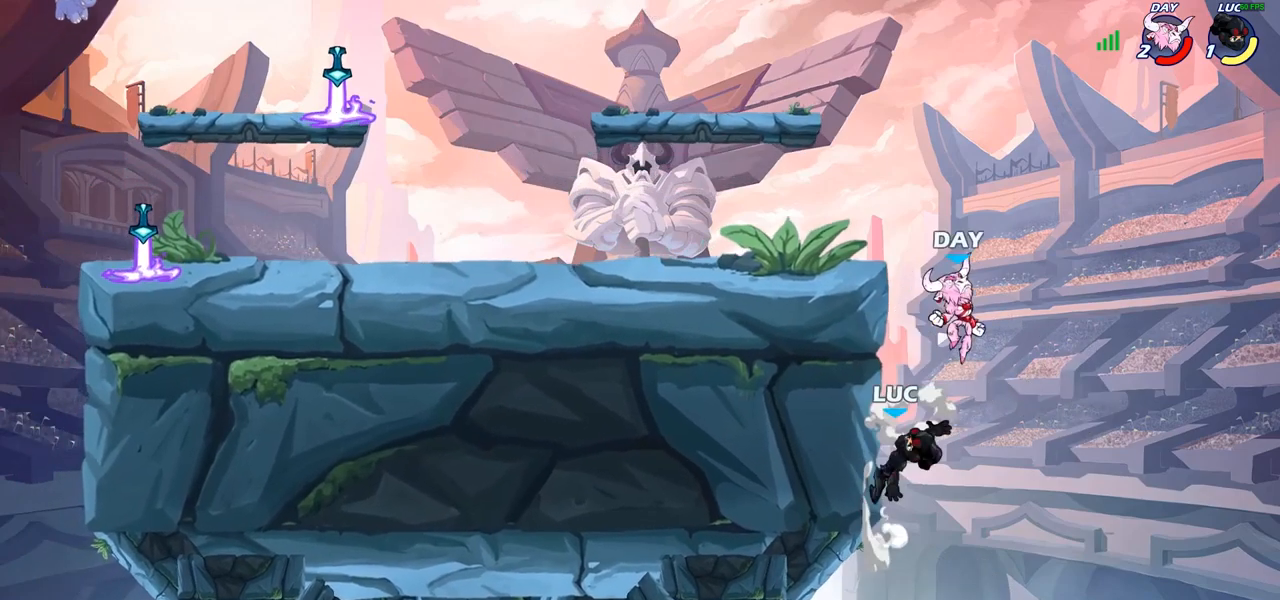
{"buttons": [], "left_stick": "up-left", "right_stick": "center", "events": [[33, "left_stick", "up-left"], [150, "CIRCLE", "up"], [267, "left_stick", "up-right"], [333, "left_stick", "up-left"]]}
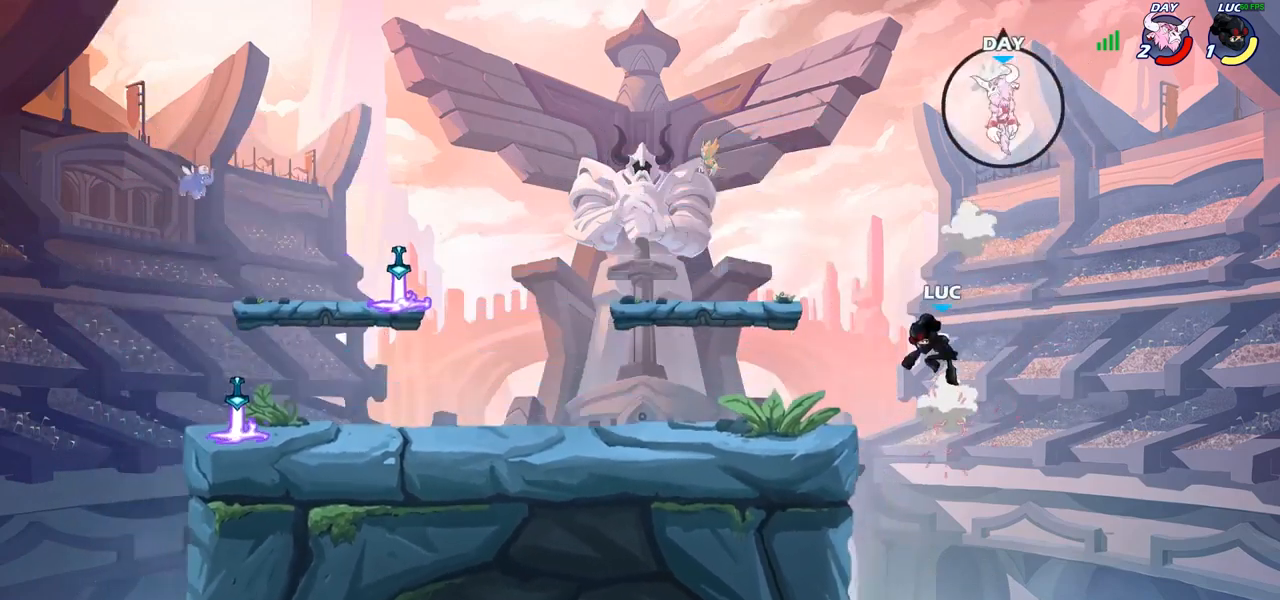
{"buttons": [], "left_stick": "left", "right_stick": "center", "events": [[300, "left_stick", "down-left"], [467, "left_stick", "left"]]}
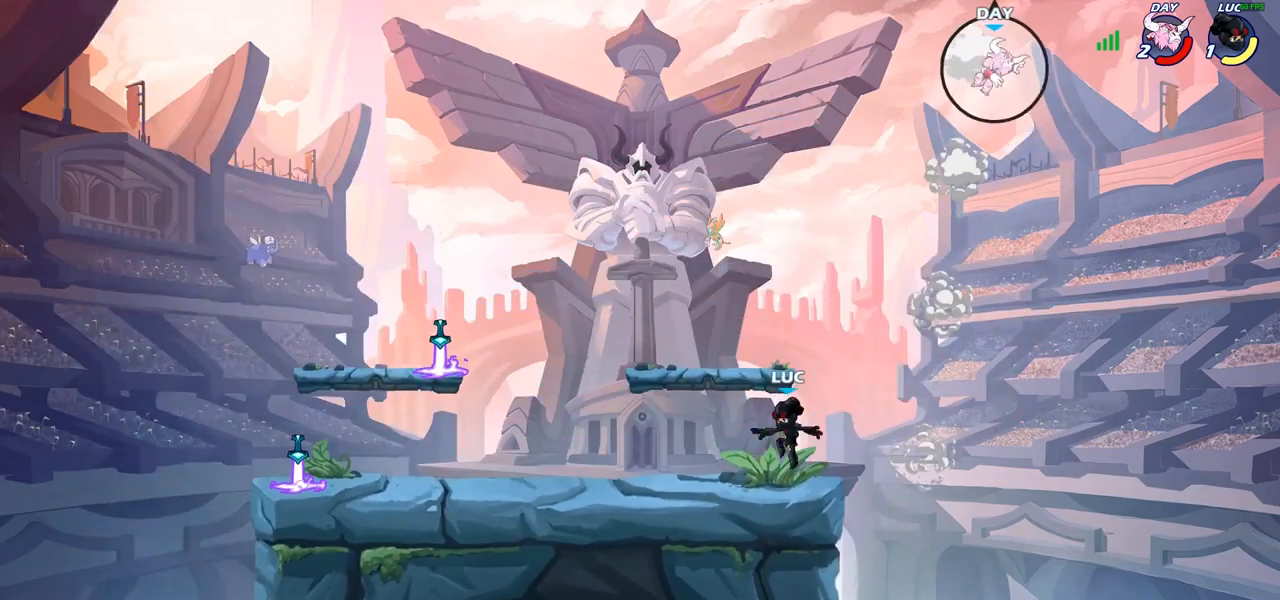
{"buttons": ["CROSS"], "left_stick": "left", "right_stick": "center", "events": [[117, "R2", "down"], [133, "CROSS", "down"], [233, "CROSS", "up"], [233, "left_stick", "down-left"], [283, "R2", "up"], [467, "left_stick", "left"], [500, "CROSS", "down"]]}
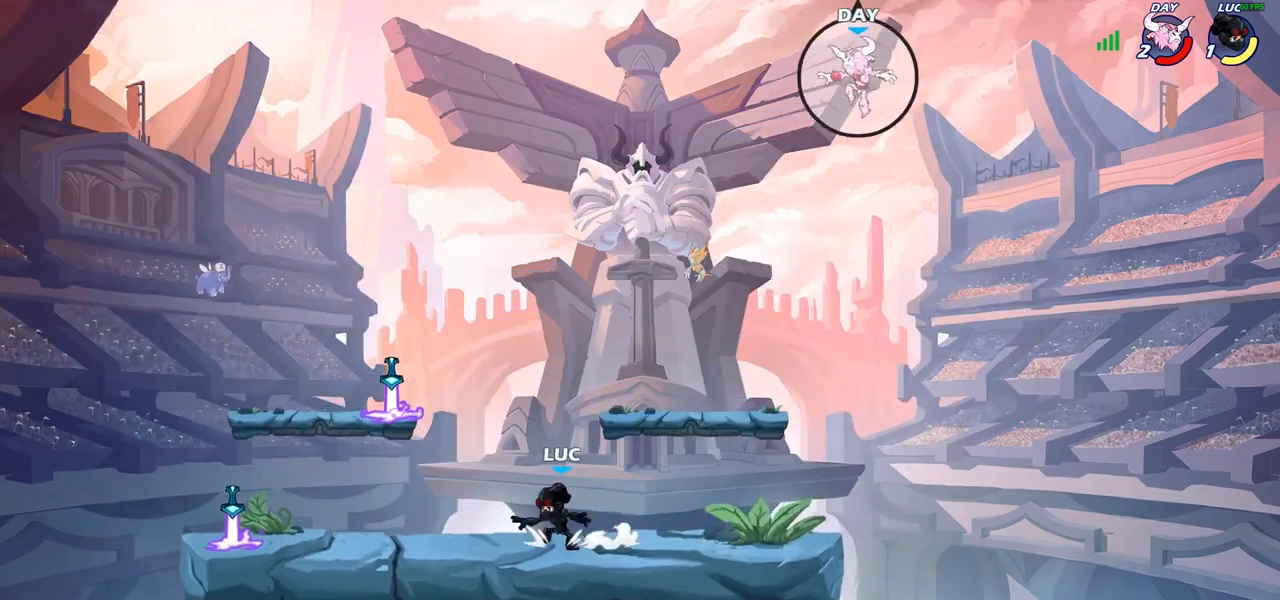
{"buttons": [], "left_stick": "right", "right_stick": "center", "events": [[67, "left_stick", "up-left"], [133, "CROSS", "up"], [217, "left_stick", "up-right"], [267, "R1", "down"], [317, "left_stick", "down-right"], [367, "R1", "up"], [467, "left_stick", "right"]]}